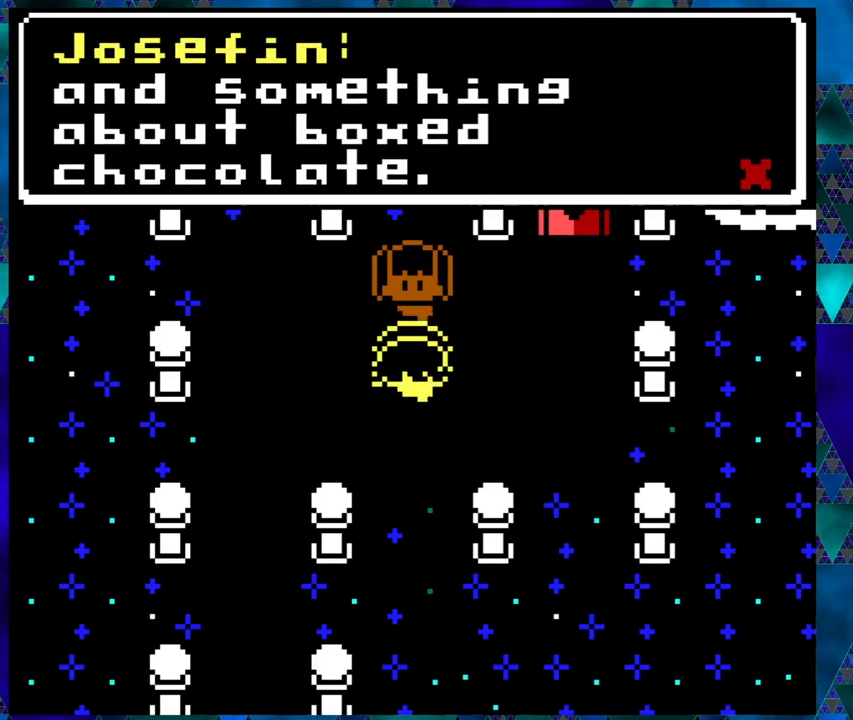
Gameplay with a controller (Nintendo layout); each line is a JSON object with the inputs held at the frame after it. "events" lists button and stick changes between this image and that frame as [ms after this image, input, new state], when the widget could be followed in between. Not read: L1 L2 L3 R1 R2 R3 right_stick.
{"buttons": ["DPAD_LEFT"], "left_stick": "center", "events": [[150, "left_stick", "center"], [267, "B", "down"], [367, "B", "up"], [483, "DPAD_LEFT", "down"]]}
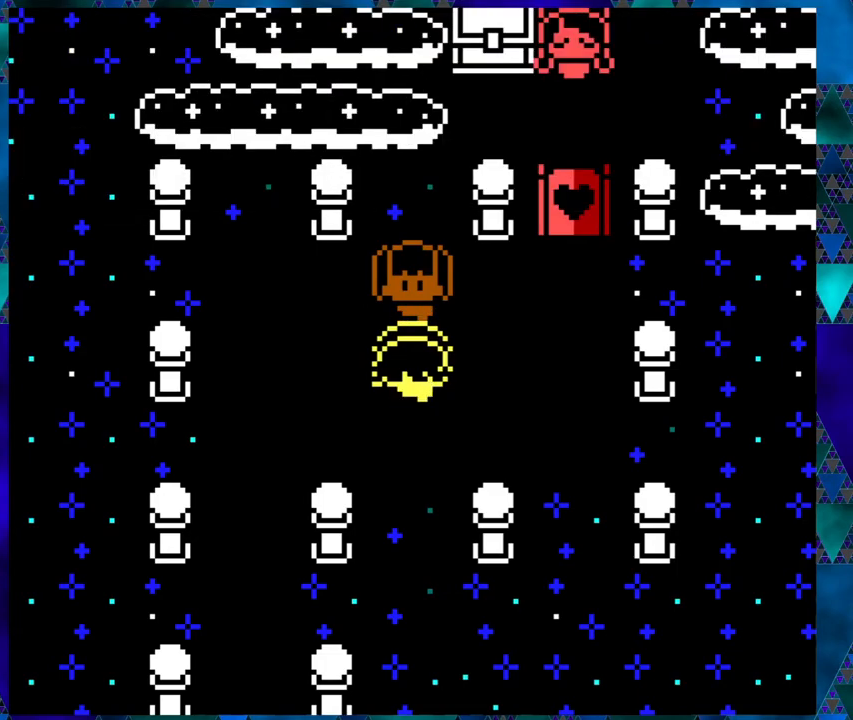
{"buttons": ["DPAD_LEFT"], "left_stick": "center", "events": [[67, "DPAD_UP", "down"], [233, "DPAD_UP", "up"]]}
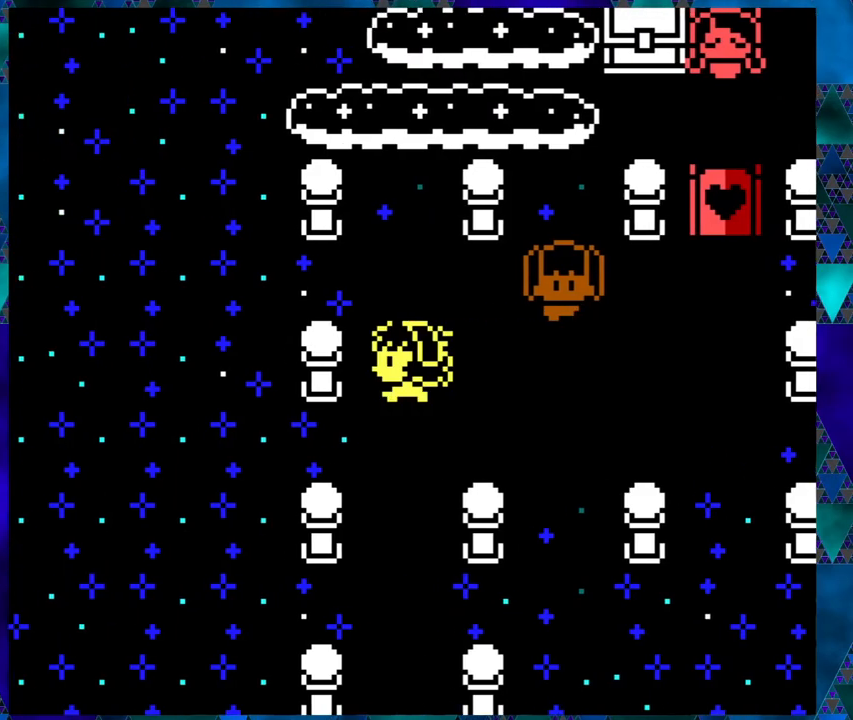
{"buttons": ["B", "DPAD_DOWN"], "left_stick": "center", "events": [[17, "DPAD_LEFT", "up"], [150, "DPAD_DOWN", "down"], [183, "B", "down"], [183, "left_stick", "right"], [233, "left_stick", "center"]]}
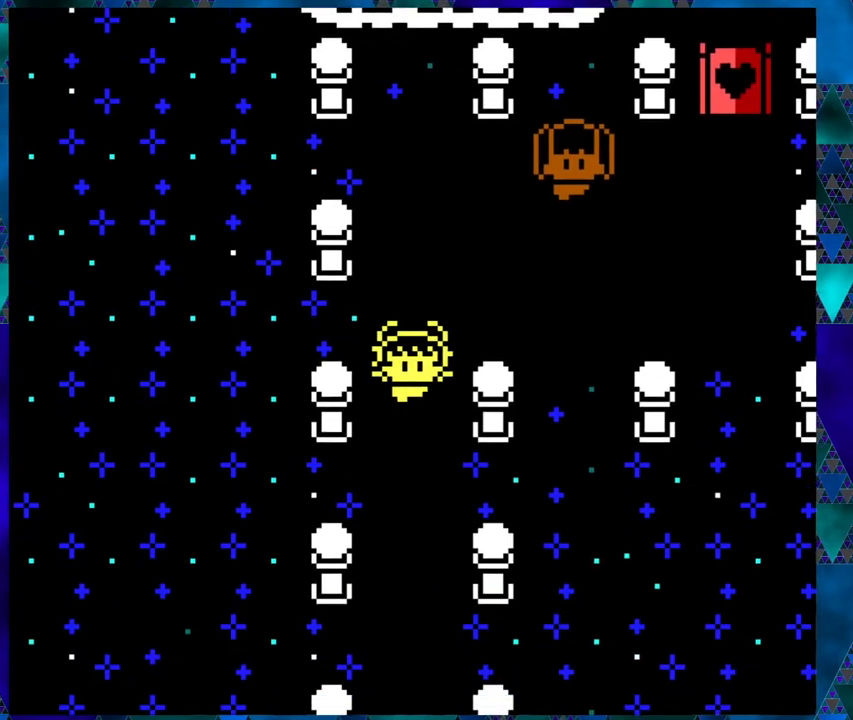
{"buttons": ["B", "DPAD_DOWN"], "left_stick": "center", "events": []}
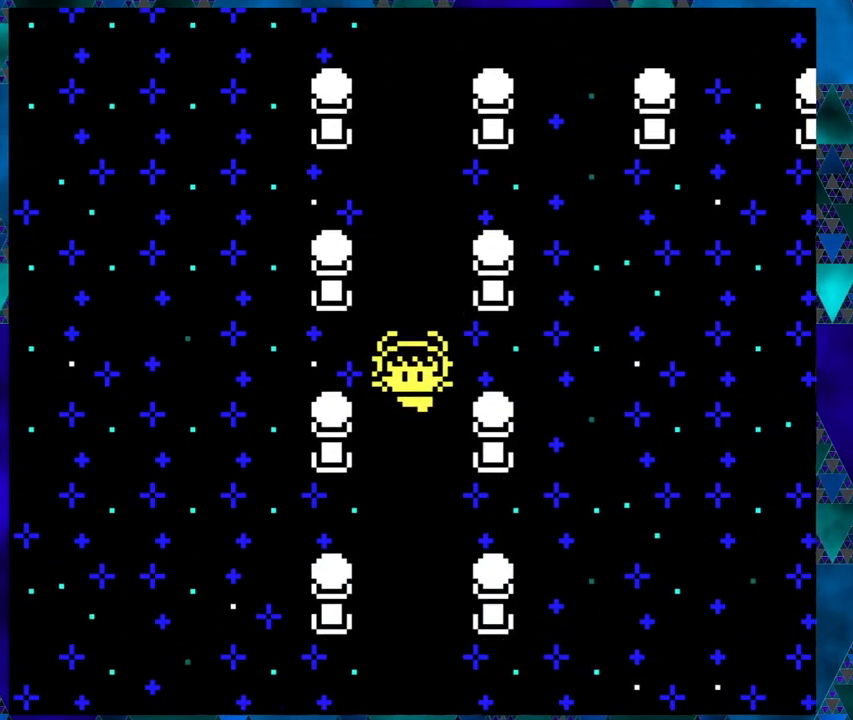
{"buttons": ["B", "DPAD_DOWN"], "left_stick": "center", "events": []}
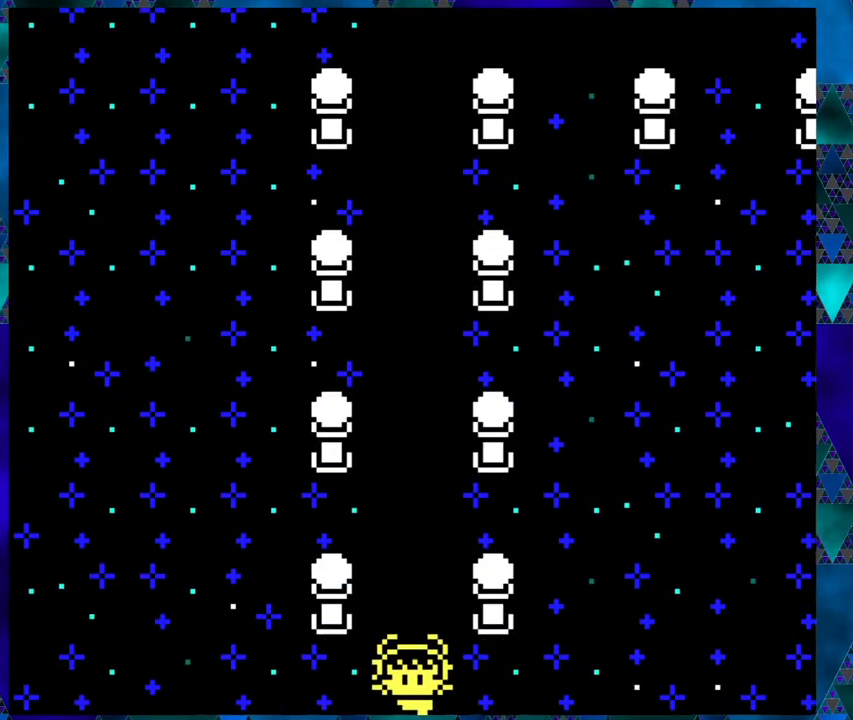
{"buttons": [], "left_stick": "center", "events": [[267, "DPAD_DOWN", "up"], [350, "left_stick", "right"], [383, "B", "up"], [433, "left_stick", "center"]]}
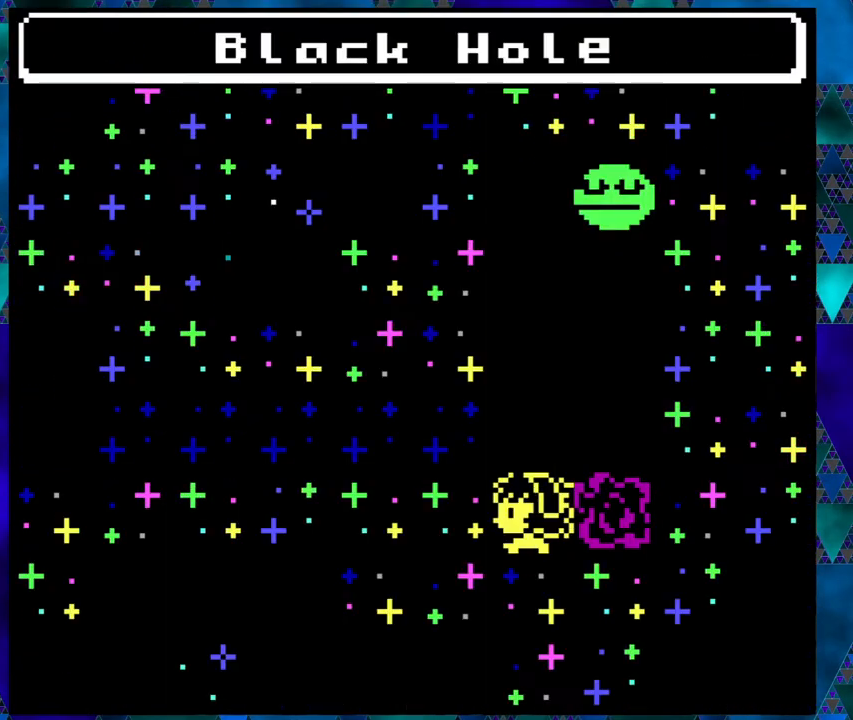
{"buttons": ["B", "DPAD_LEFT"], "left_stick": "center", "events": [[83, "DPAD_LEFT", "down"], [417, "B", "down"]]}
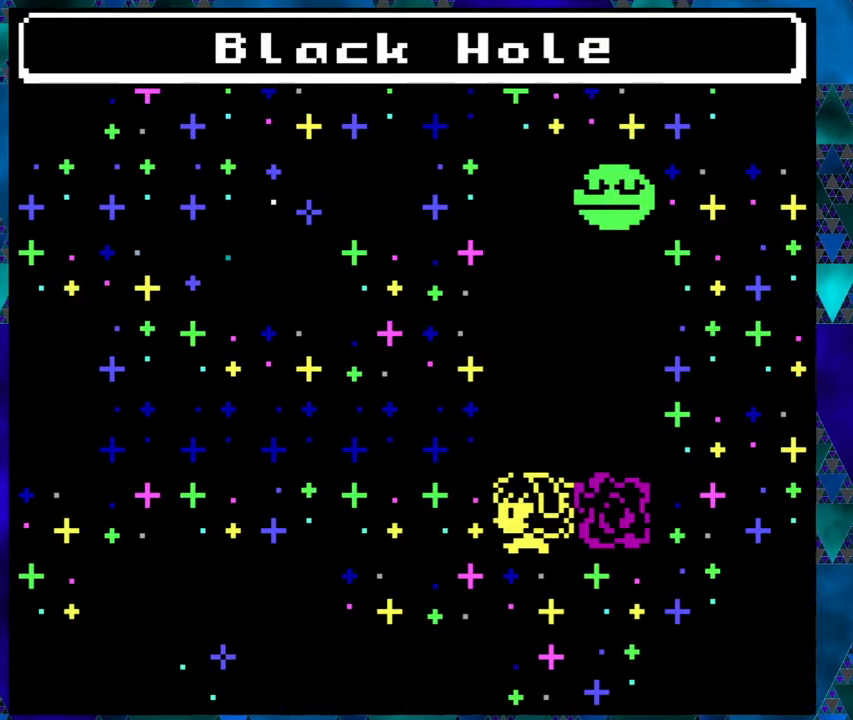
{"buttons": ["B", "DPAD_UP", "DPAD_LEFT"], "left_stick": "center", "events": [[83, "DPAD_DOWN", "down"], [117, "DPAD_LEFT", "up"], [217, "DPAD_LEFT", "down"], [250, "DPAD_DOWN", "up"], [367, "DPAD_UP", "down"]]}
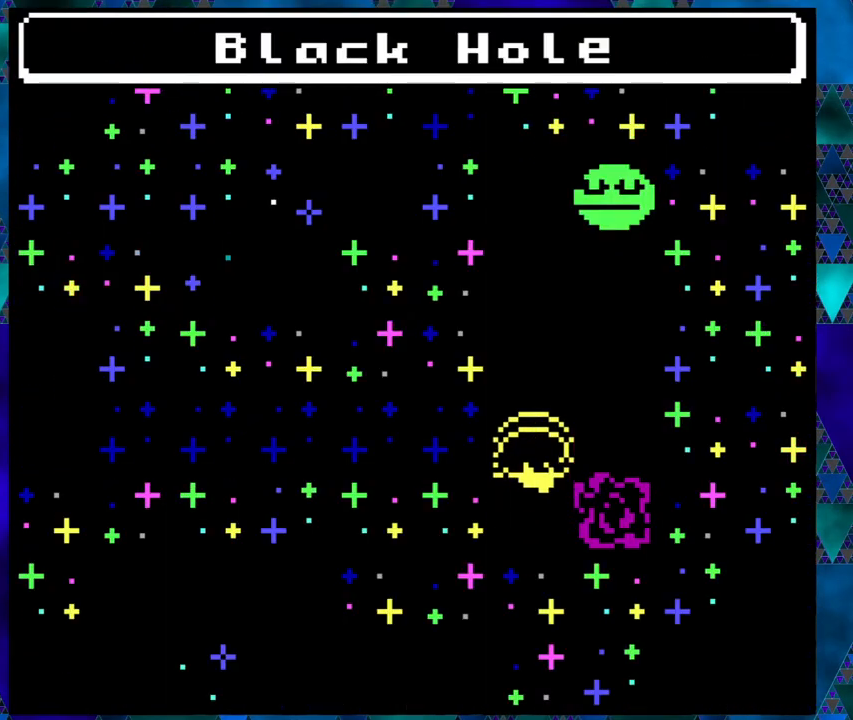
{"buttons": ["B", "DPAD_DOWN"], "left_stick": "center", "events": [[33, "DPAD_UP", "up"], [467, "DPAD_DOWN", "down"], [467, "DPAD_LEFT", "up"]]}
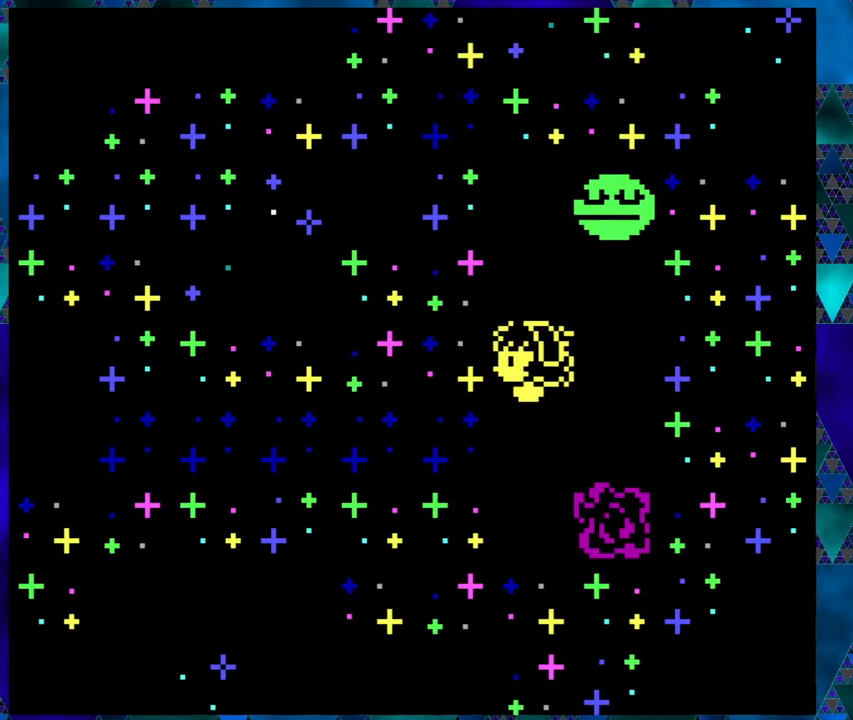
{"buttons": ["B", "DPAD_LEFT"], "left_stick": "center", "events": [[83, "DPAD_LEFT", "down"], [100, "DPAD_DOWN", "up"], [383, "left_stick", "right"], [500, "left_stick", "center"]]}
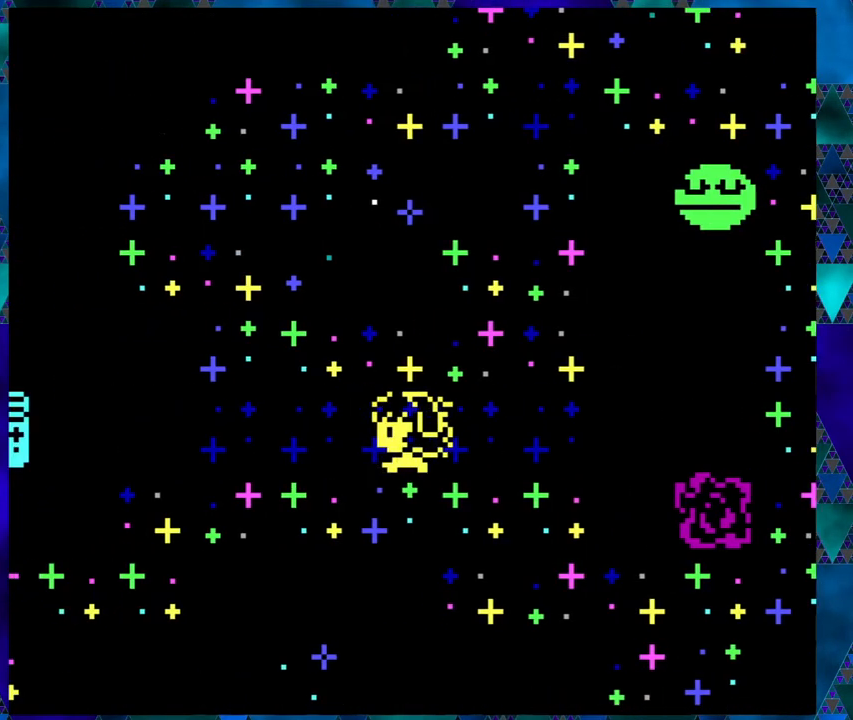
{"buttons": ["B", "DPAD_UP", "DPAD_LEFT"], "left_stick": "center", "events": [[300, "DPAD_UP", "down"]]}
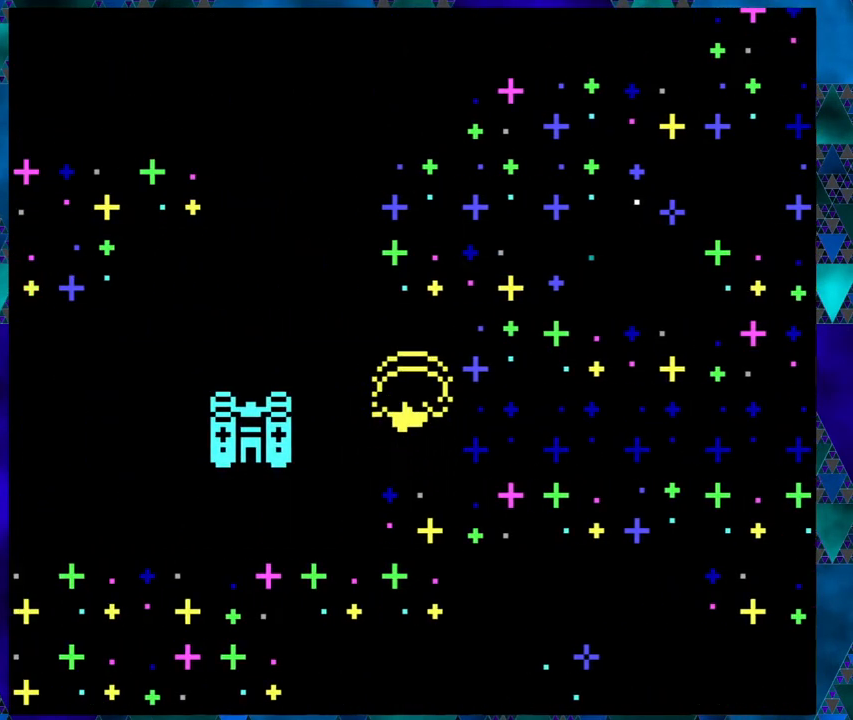
{"buttons": ["B", "DPAD_UP"], "left_stick": "right", "events": [[500, "DPAD_LEFT", "up"], [500, "left_stick", "right"]]}
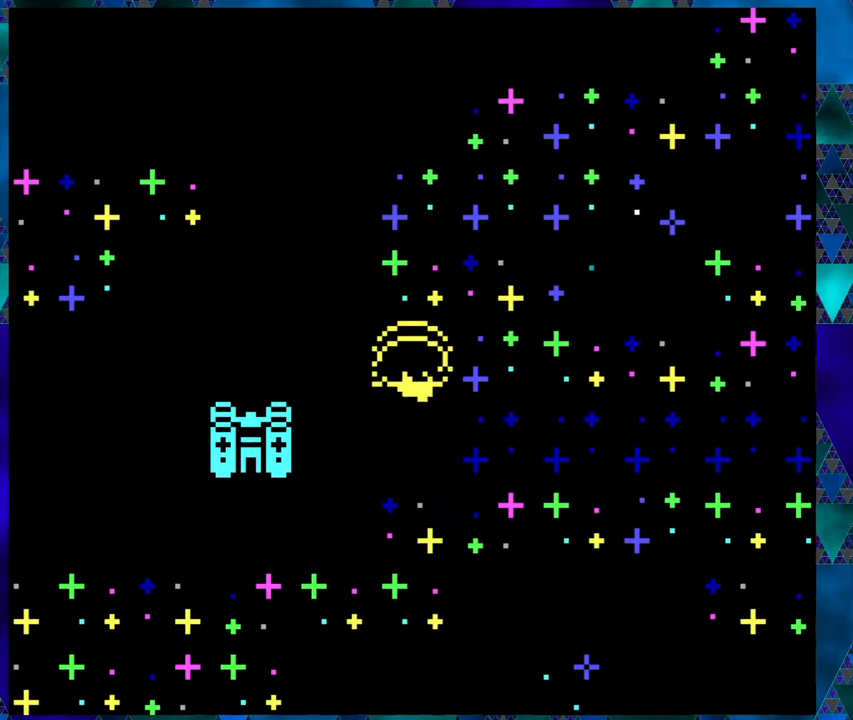
{"buttons": ["B", "DPAD_UP"], "left_stick": "center", "events": [[17, "left_stick", "center"], [83, "DPAD_LEFT", "down"], [117, "DPAD_UP", "up"], [317, "DPAD_UP", "down"], [367, "DPAD_LEFT", "up"]]}
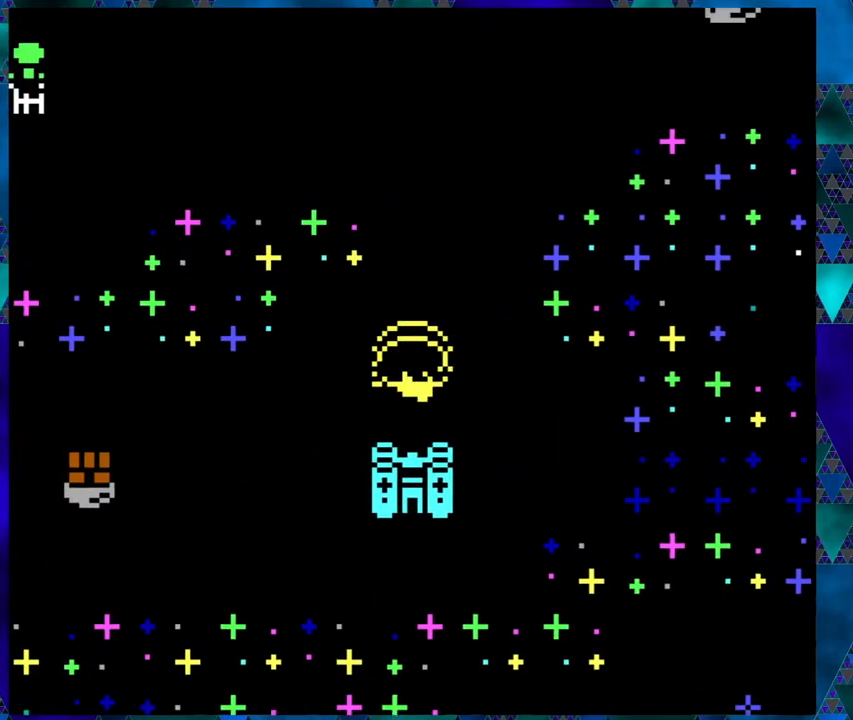
{"buttons": ["B"], "left_stick": "center", "events": [[433, "DPAD_UP", "up"]]}
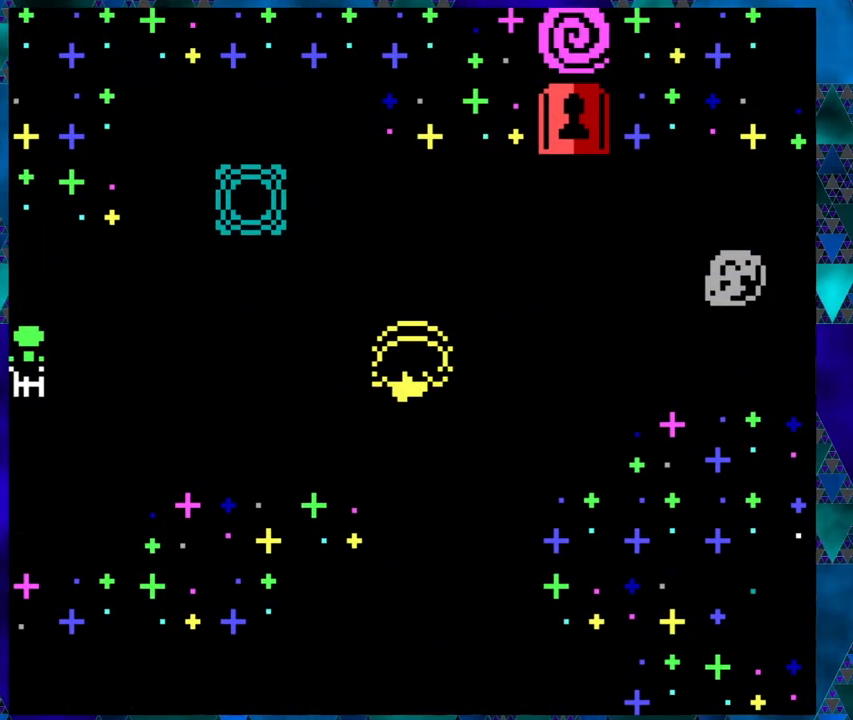
{"buttons": ["DPAD_LEFT"], "left_stick": "center", "events": [[67, "B", "up"], [233, "DPAD_LEFT", "down"]]}
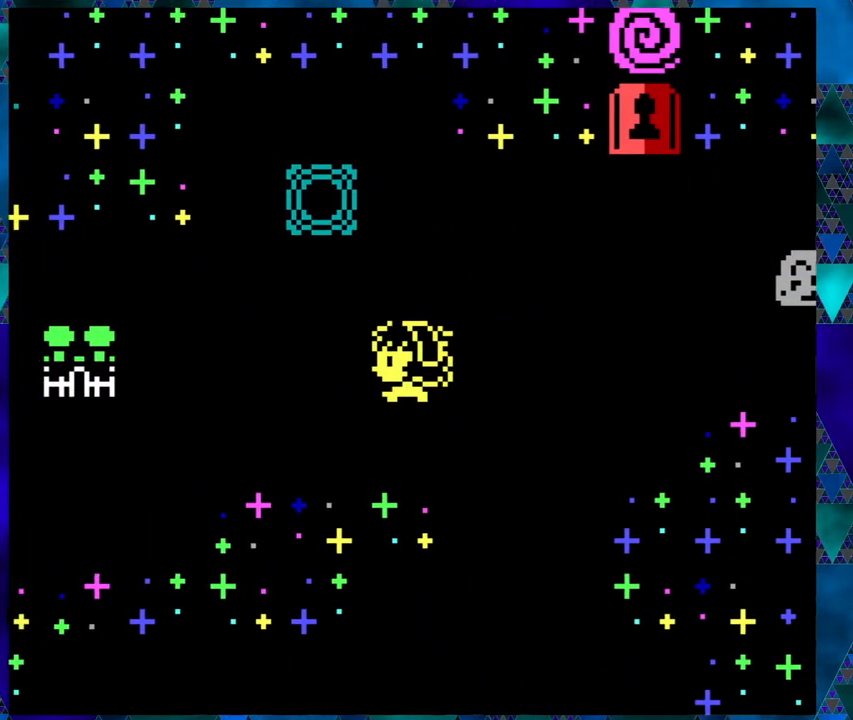
{"buttons": ["B"], "left_stick": "center", "events": [[33, "DPAD_LEFT", "up"], [67, "left_stick", "right"], [183, "left_stick", "center"], [233, "DPAD_UP", "down"], [350, "B", "down"], [450, "DPAD_UP", "up"]]}
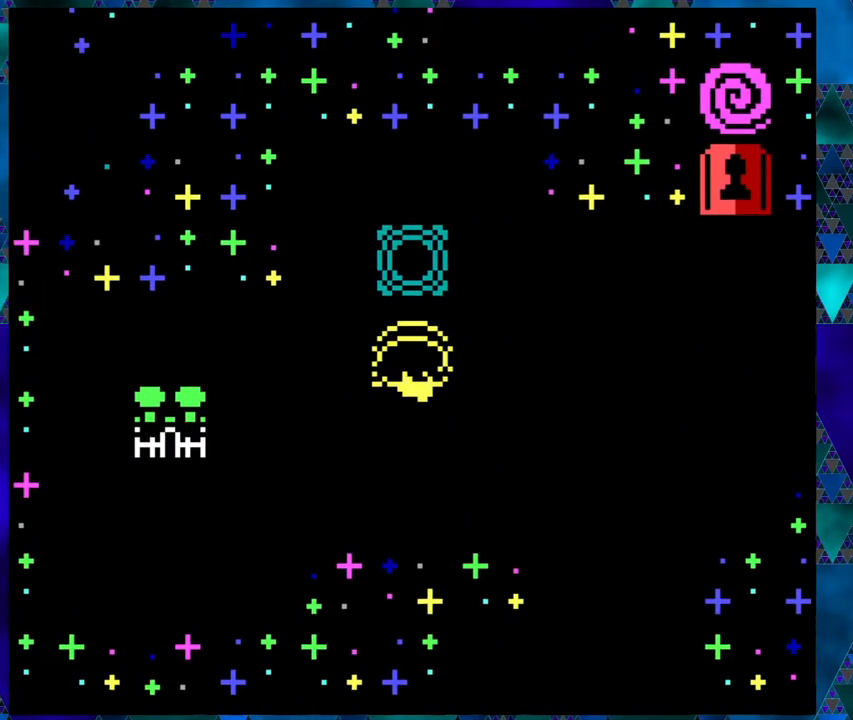
{"buttons": ["B", "DPAD_RIGHT"], "left_stick": "center", "events": [[100, "B", "up"], [100, "left_stick", "right"], [200, "left_stick", "center"], [250, "left_stick", "right"], [317, "DPAD_RIGHT", "down"], [433, "B", "down"], [450, "left_stick", "center"]]}
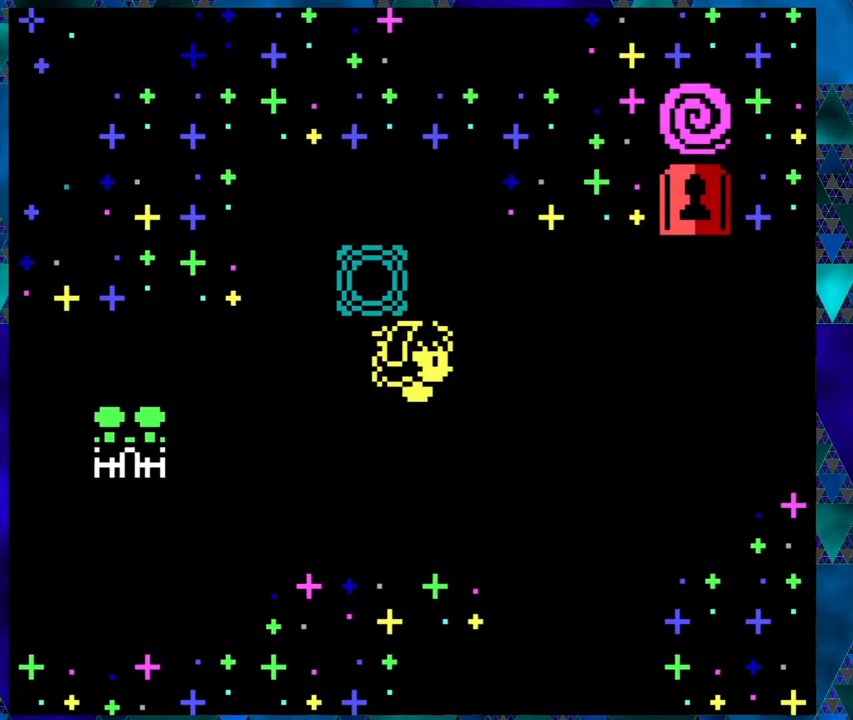
{"buttons": ["B"], "left_stick": "right", "events": [[267, "left_stick", "right"], [317, "left_stick", "center"], [433, "DPAD_RIGHT", "up"], [467, "left_stick", "right"]]}
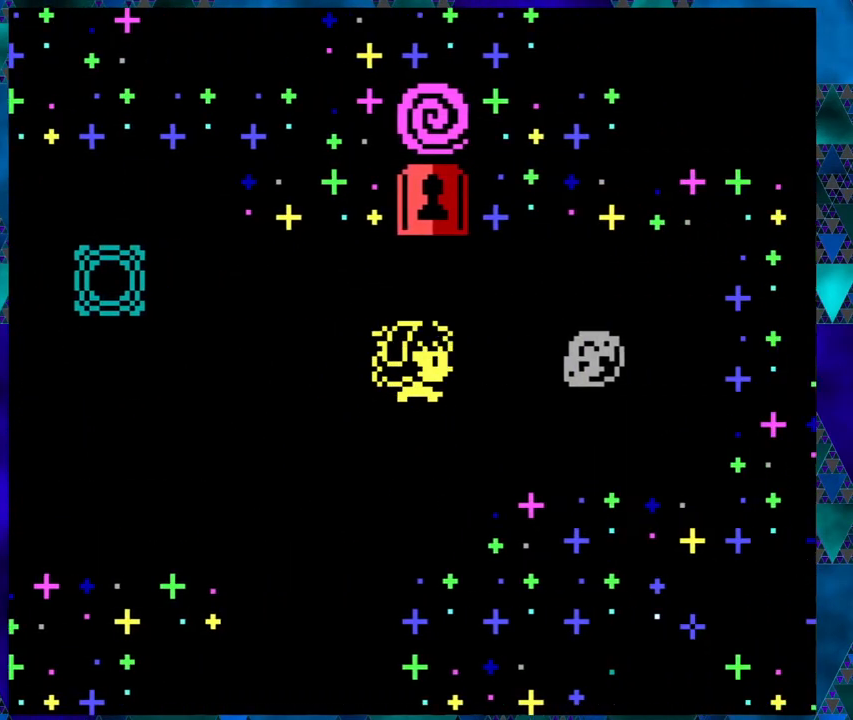
{"buttons": [], "left_stick": "center", "events": [[33, "left_stick", "center"], [67, "DPAD_UP", "down"], [267, "left_stick", "right"], [317, "left_stick", "center"], [367, "left_stick", "right"], [383, "DPAD_UP", "up"], [450, "B", "up"], [483, "left_stick", "center"]]}
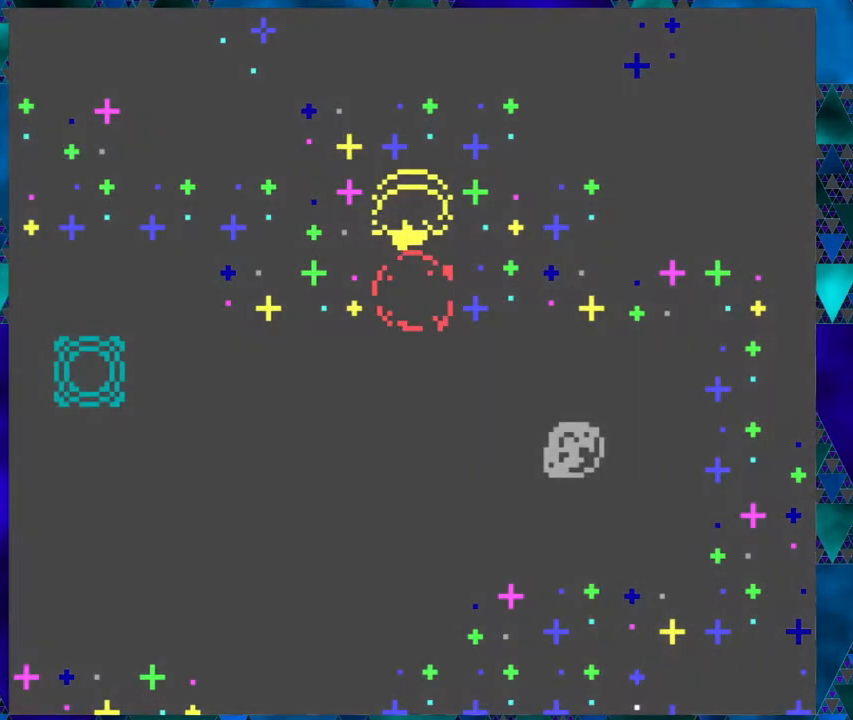
{"buttons": [], "left_stick": "right", "events": [[17, "left_stick", "right"], [400, "left_stick", "center"], [500, "left_stick", "right"]]}
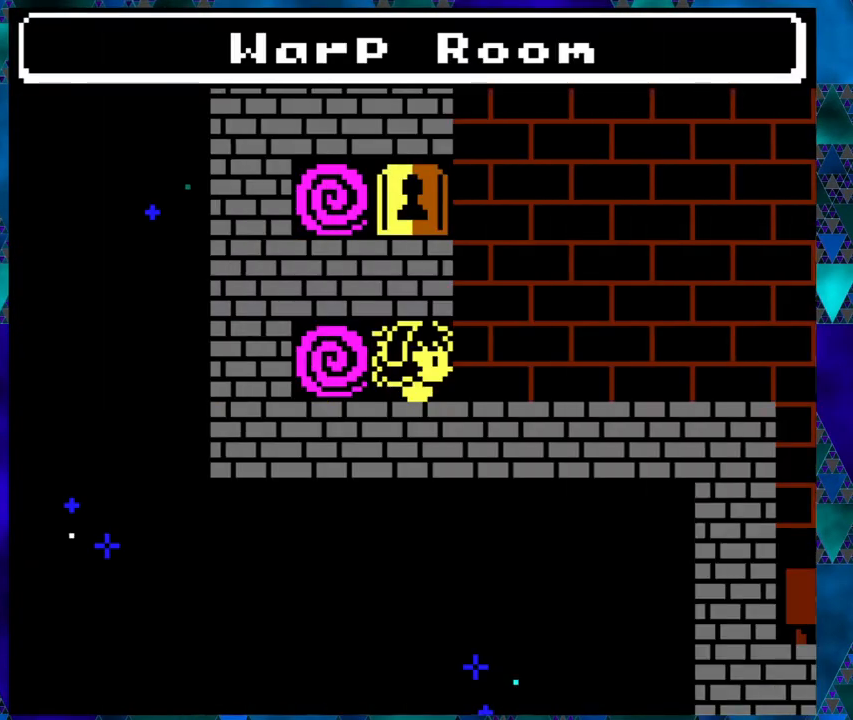
{"buttons": ["DPAD_RIGHT"], "left_stick": "center", "events": [[433, "DPAD_RIGHT", "down"], [467, "left_stick", "center"]]}
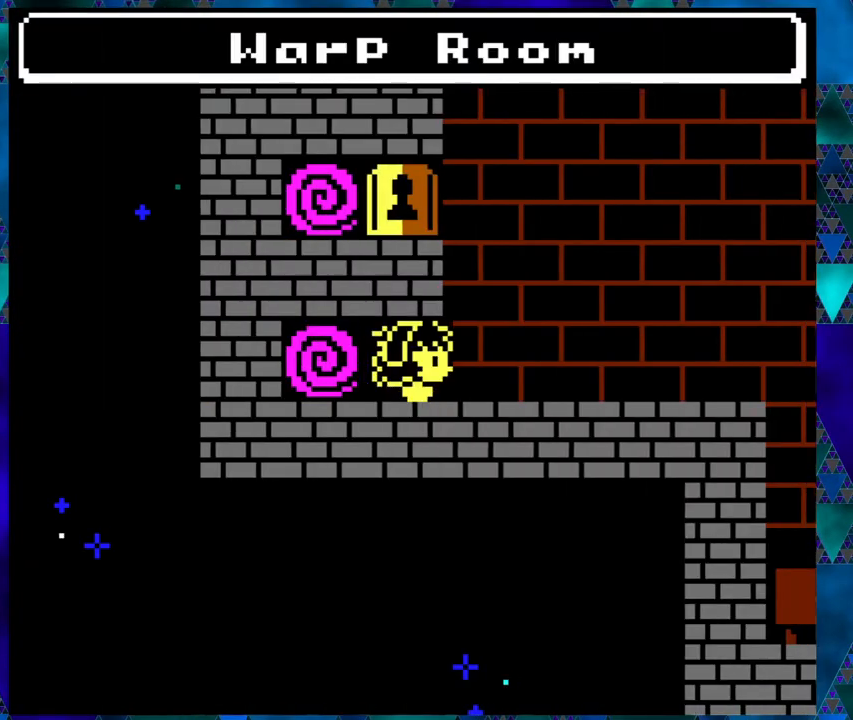
{"buttons": ["DPAD_LEFT"], "left_stick": "right", "events": [[133, "DPAD_RIGHT", "up"], [133, "left_stick", "right"], [317, "left_stick", "center"], [350, "DPAD_LEFT", "down"], [367, "left_stick", "right"]]}
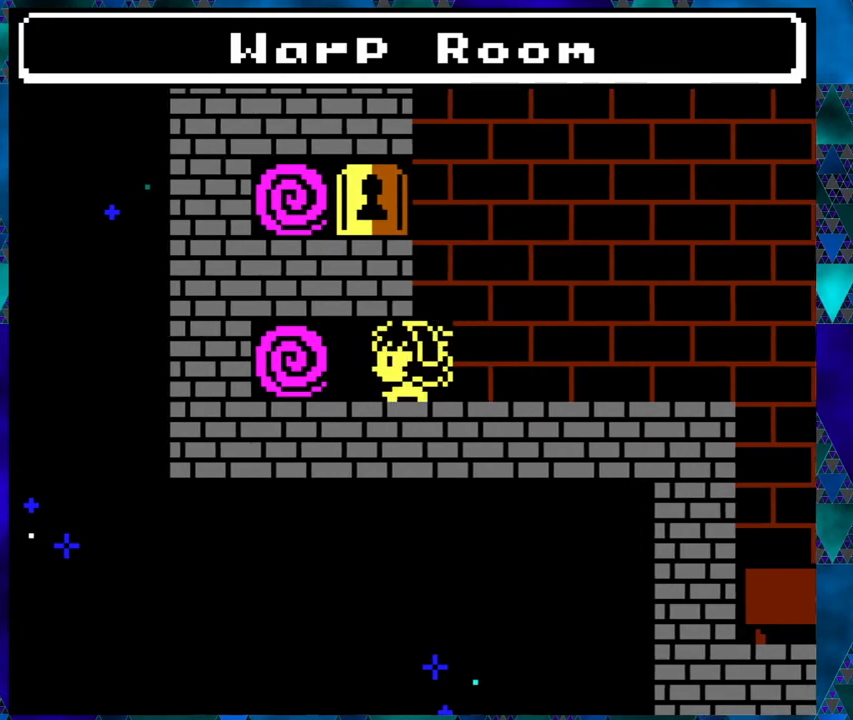
{"buttons": [], "left_stick": "center", "events": [[17, "left_stick", "center"], [217, "left_stick", "right"], [317, "left_stick", "center"], [367, "left_stick", "right"], [417, "DPAD_LEFT", "up"], [500, "left_stick", "center"]]}
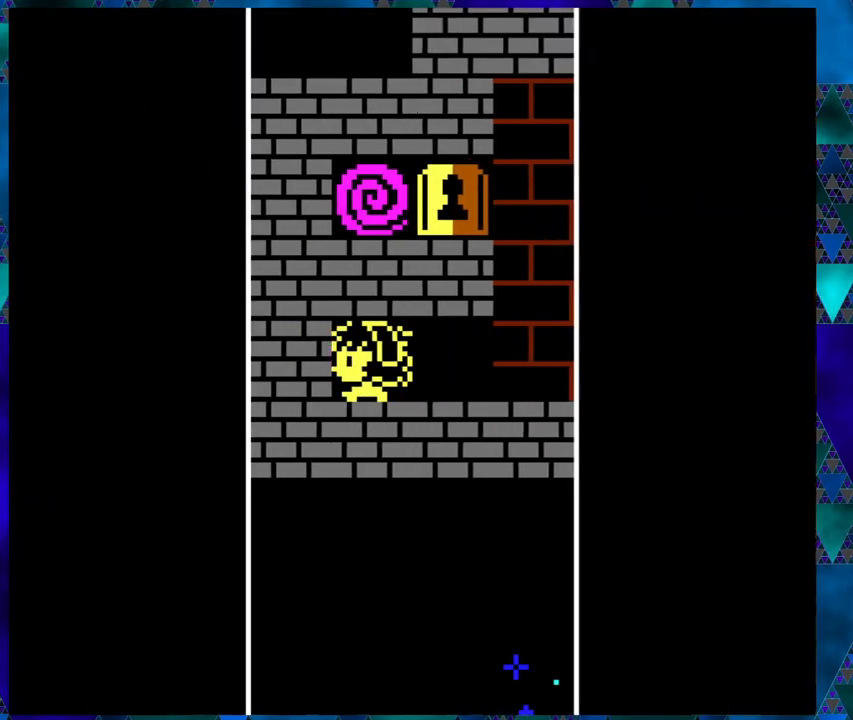
{"buttons": [], "left_stick": "right", "events": [[433, "left_stick", "right"]]}
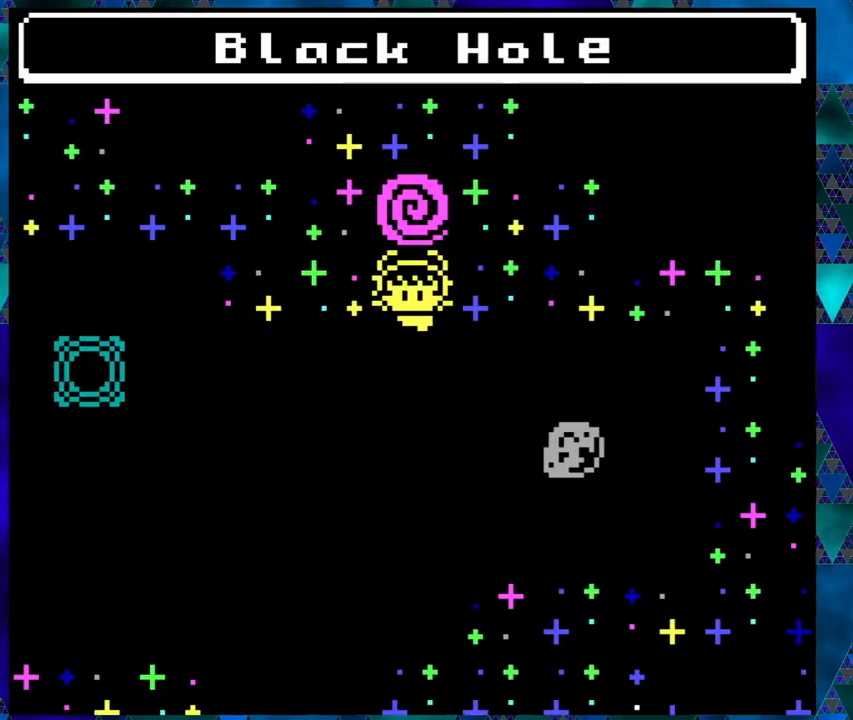
{"buttons": [], "left_stick": "right", "events": [[100, "DPAD_LEFT", "down"], [133, "left_stick", "center"], [217, "DPAD_LEFT", "up"], [367, "DPAD_DOWN", "down"], [467, "left_stick", "right"], [483, "DPAD_DOWN", "up"]]}
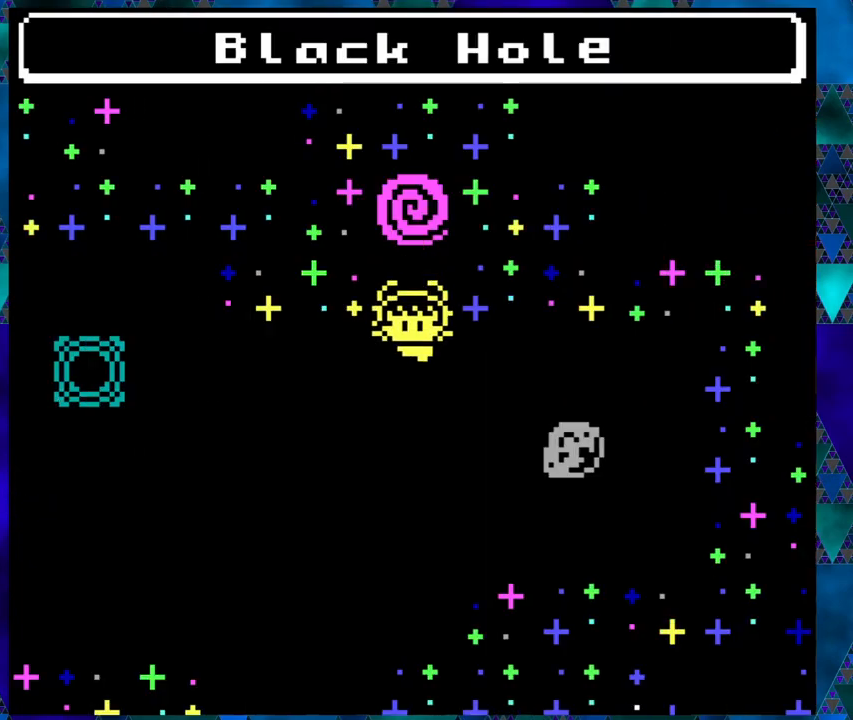
{"buttons": ["B", "DPAD_LEFT"], "left_stick": "center", "events": [[133, "DPAD_LEFT", "down"], [133, "left_stick", "center"], [183, "DPAD_UP", "down"], [267, "DPAD_UP", "up"], [267, "left_stick", "right"], [317, "B", "down"], [317, "DPAD_UP", "down"], [333, "DPAD_UP", "up"], [500, "left_stick", "center"]]}
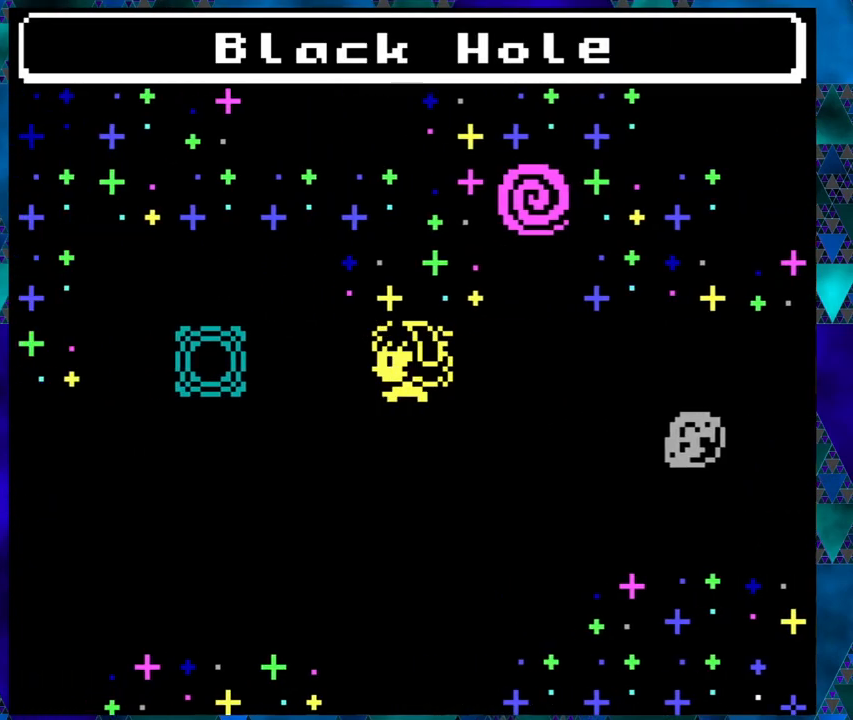
{"buttons": [], "left_stick": "center", "events": [[33, "left_stick", "right"], [267, "DPAD_LEFT", "up"], [267, "left_stick", "center"], [300, "B", "up"]]}
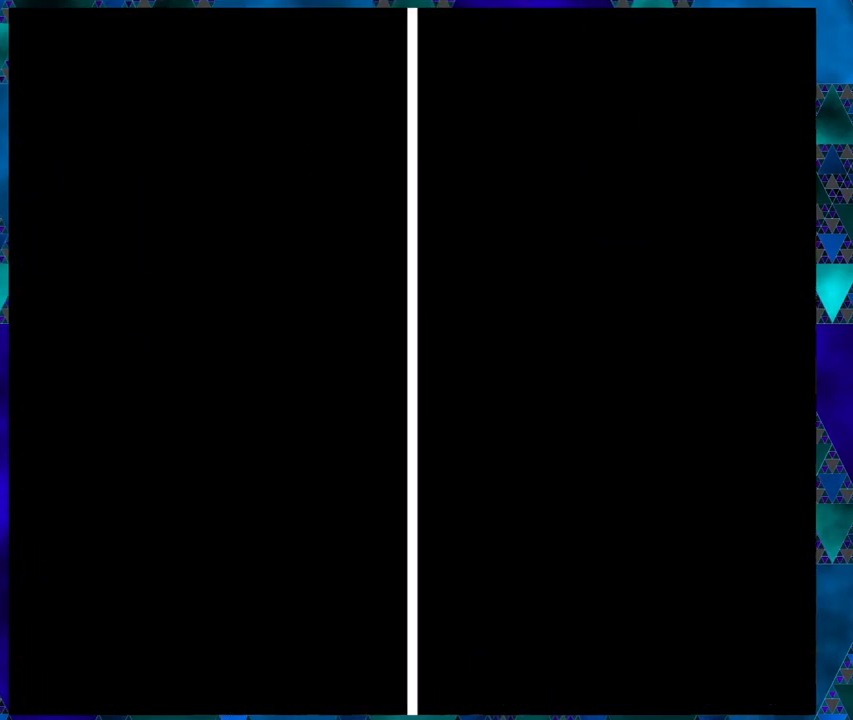
{"buttons": [], "left_stick": "center", "events": [[167, "left_stick", "right"], [267, "left_stick", "center"]]}
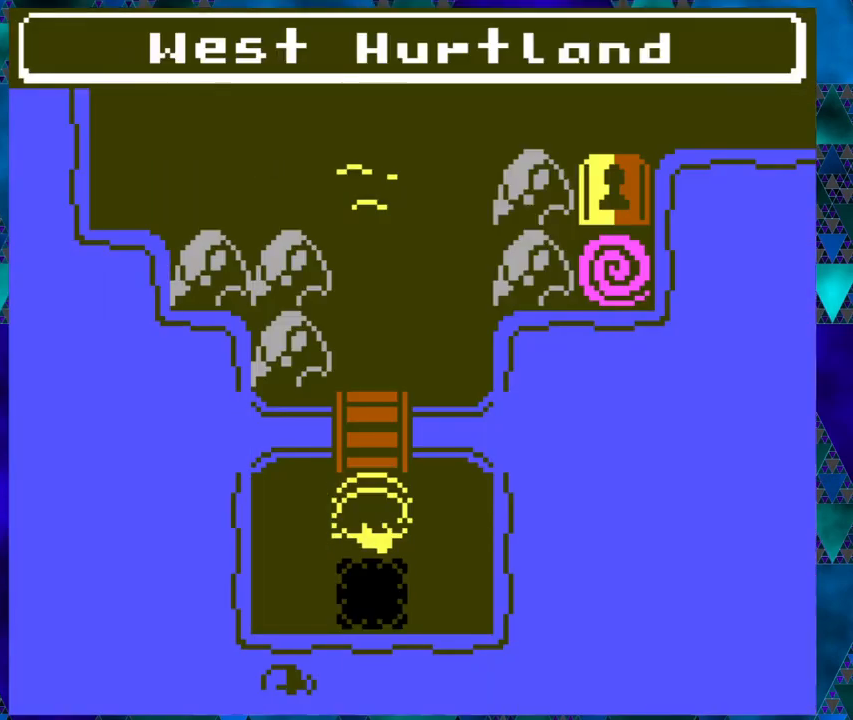
{"buttons": ["DPAD_UP"], "left_stick": "right", "events": [[17, "DPAD_UP", "down"], [17, "left_stick", "right"], [83, "left_stick", "center"], [133, "left_stick", "right"], [300, "left_stick", "center"], [500, "left_stick", "right"]]}
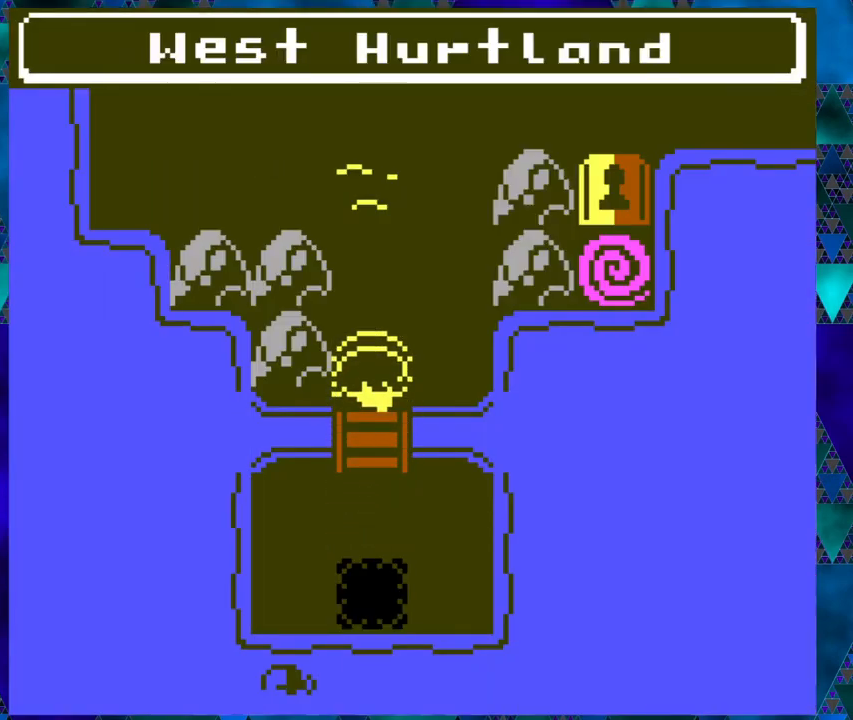
{"buttons": ["DPAD_UP"], "left_stick": "right", "events": [[267, "left_stick", "center"], [333, "left_stick", "right"], [383, "left_stick", "center"], [467, "left_stick", "right"]]}